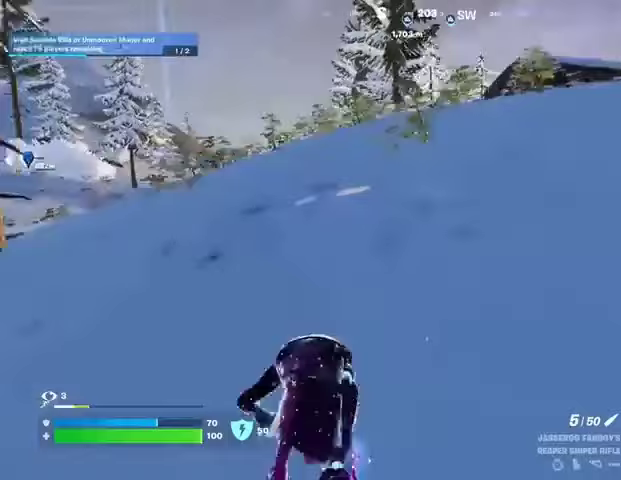
Gameplay with a controller (PlayStation layout); each line is a JSON object with the inputs held at the frame after it. "events" lists button and stick changes between this image and that frame as [ms after this image, input, new state], when the widget could be followed in between.
{"buttons": [], "left_stick": "up", "right_stick": "center", "events": [[67, "CROSS", "up"], [200, "R1", "down"], [267, "R1", "up"], [367, "R1", "down"], [433, "R1", "up"]]}
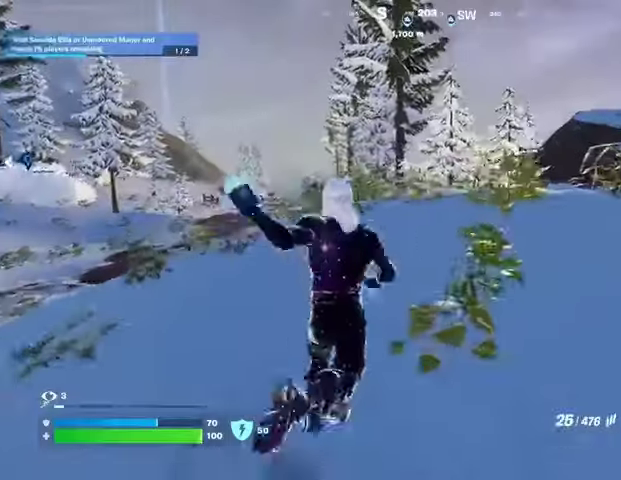
{"buttons": [], "left_stick": "up", "right_stick": "center", "events": []}
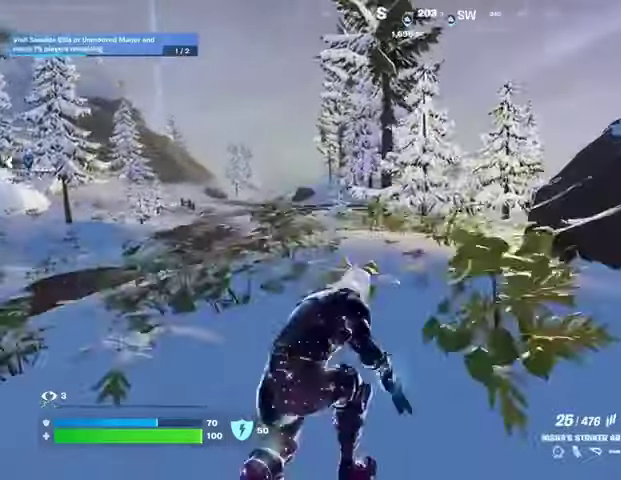
{"buttons": [], "left_stick": "up-right", "right_stick": "center", "events": [[67, "left_stick", "up-right"], [100, "R1", "down"], [233, "R1", "up"], [267, "R1", "down"], [333, "CROSS", "down"], [400, "R1", "up"], [433, "CROSS", "up"]]}
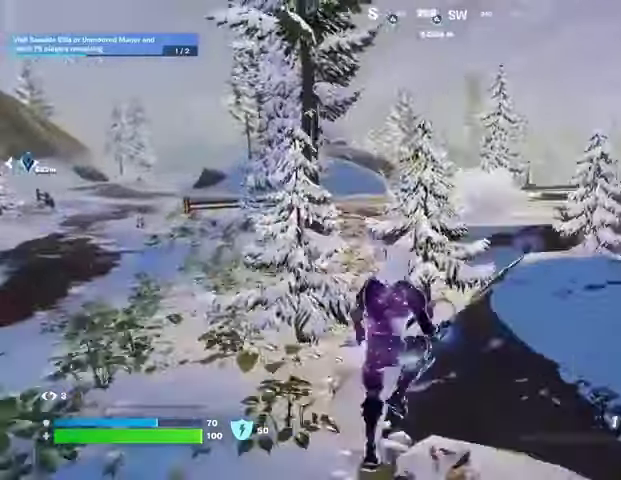
{"buttons": [], "left_stick": "up-right", "right_stick": "center", "events": [[33, "right_stick", "right"], [100, "right_stick", "center"], [267, "left_stick", "up"], [467, "left_stick", "up-right"]]}
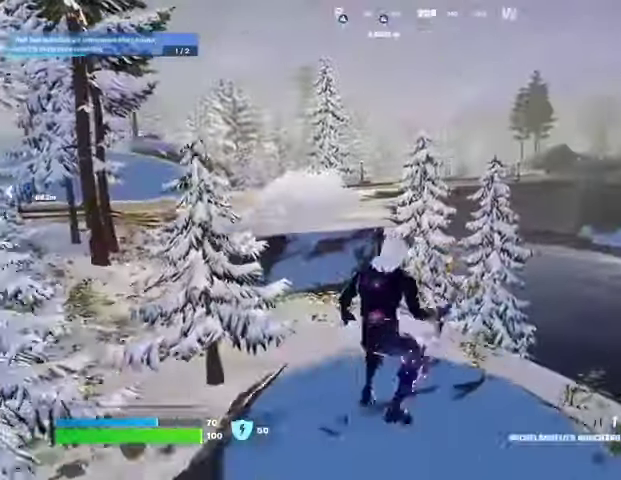
{"buttons": ["CROSS"], "left_stick": "right", "right_stick": "center", "events": [[100, "left_stick", "left"], [133, "right_stick", "right"], [200, "right_stick", "center"], [267, "CROSS", "down"], [367, "CROSS", "up"], [367, "left_stick", "right"], [433, "CROSS", "down"]]}
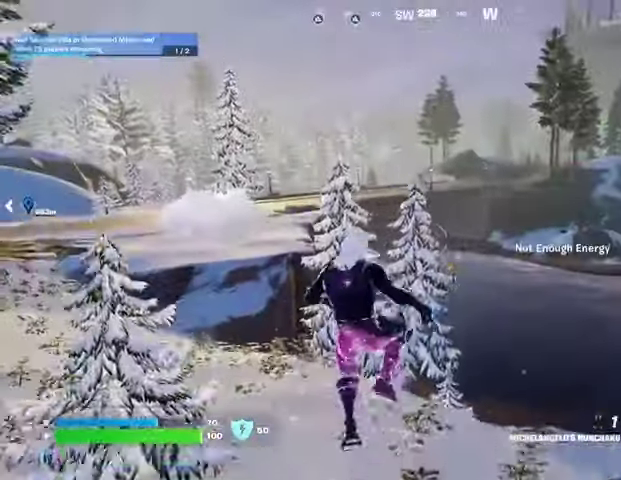
{"buttons": [], "left_stick": "left", "right_stick": "center", "events": [[33, "CROSS", "up"], [33, "left_stick", "center"], [200, "left_stick", "right"], [367, "right_stick", "right"], [400, "left_stick", "left"], [467, "right_stick", "center"]]}
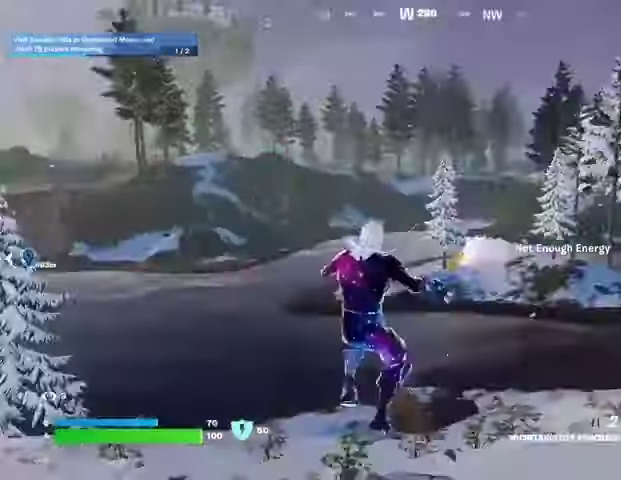
{"buttons": [], "left_stick": "up-right", "right_stick": "left", "events": [[200, "left_stick", "center"], [267, "left_stick", "right"], [400, "CROSS", "down"], [433, "CROSS", "up"], [467, "right_stick", "left"], [500, "left_stick", "up-right"]]}
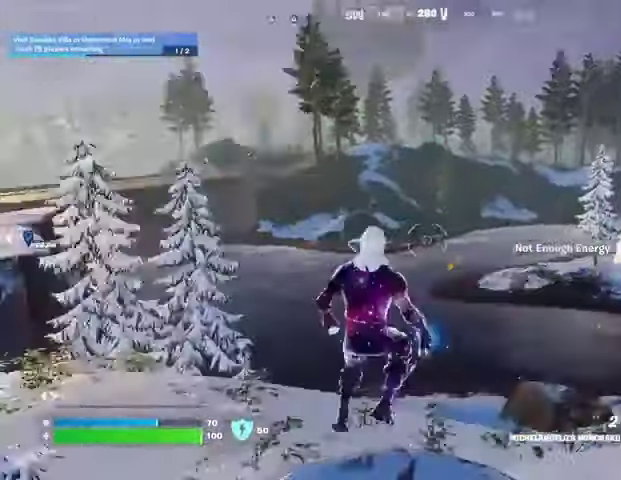
{"buttons": [], "left_stick": "up-right", "right_stick": "left", "events": [[167, "right_stick", "center"], [333, "right_stick", "left"], [433, "right_stick", "center"], [500, "right_stick", "left"]]}
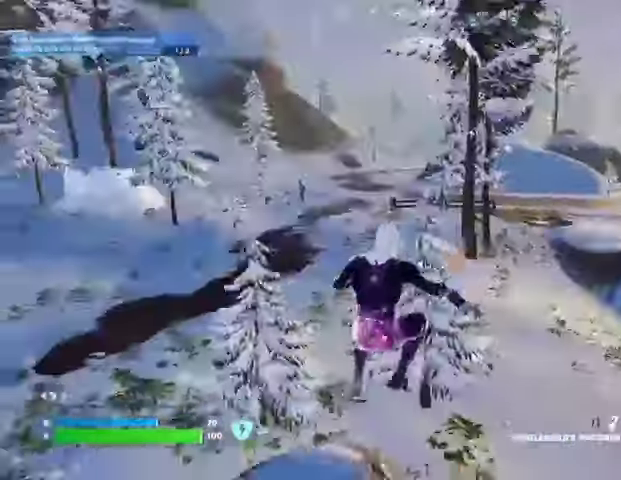
{"buttons": [], "left_stick": "up-left", "right_stick": "center", "events": [[167, "right_stick", "center"], [300, "CROSS", "down"], [300, "left_stick", "up-left"], [400, "CROSS", "up"]]}
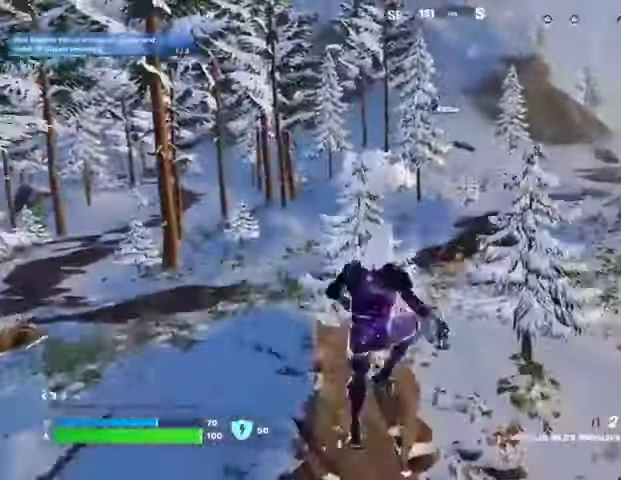
{"buttons": [], "left_stick": "up-left", "right_stick": "up-left", "events": [[433, "right_stick", "up-left"]]}
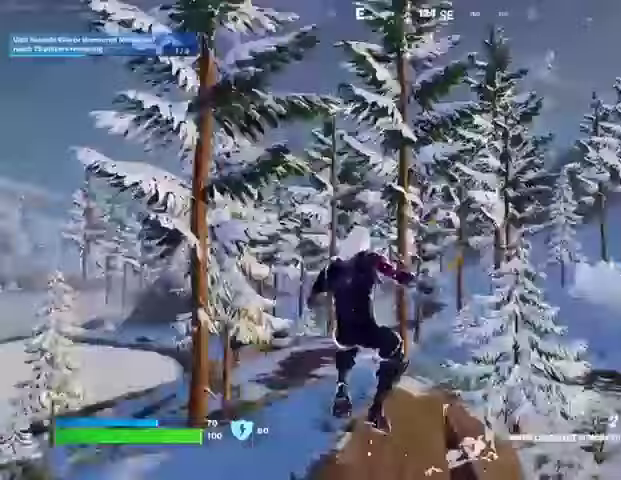
{"buttons": [], "left_stick": "right", "right_stick": "center", "events": [[67, "right_stick", "center"], [167, "right_stick", "right"], [300, "right_stick", "center"], [467, "left_stick", "right"]]}
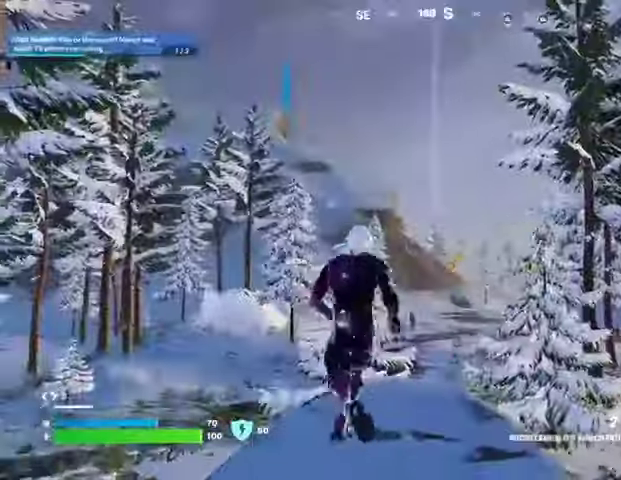
{"buttons": [], "left_stick": "up", "right_stick": "center", "events": [[33, "right_stick", "left"], [133, "L1", "down"], [200, "L1", "up"], [233, "left_stick", "down"], [233, "right_stick", "center"], [333, "left_stick", "left"], [400, "right_stick", "up-left"], [500, "left_stick", "up"], [500, "right_stick", "center"]]}
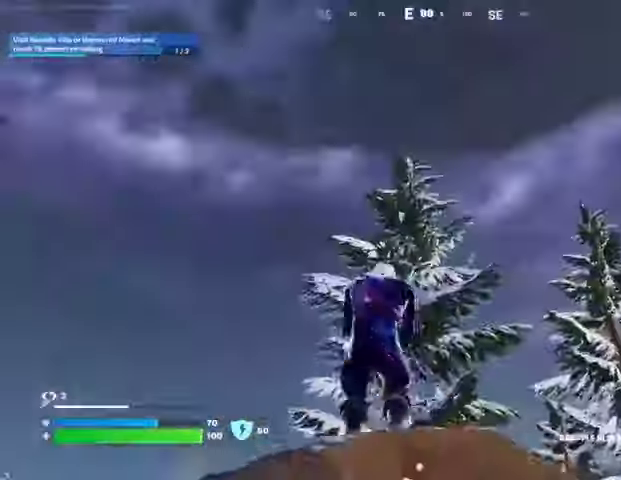
{"buttons": [], "left_stick": "left", "right_stick": "down", "events": [[167, "left_stick", "left"], [200, "right_stick", "up-left"], [233, "L2", "down"], [267, "right_stick", "center"], [333, "L2", "up"], [333, "right_stick", "down"]]}
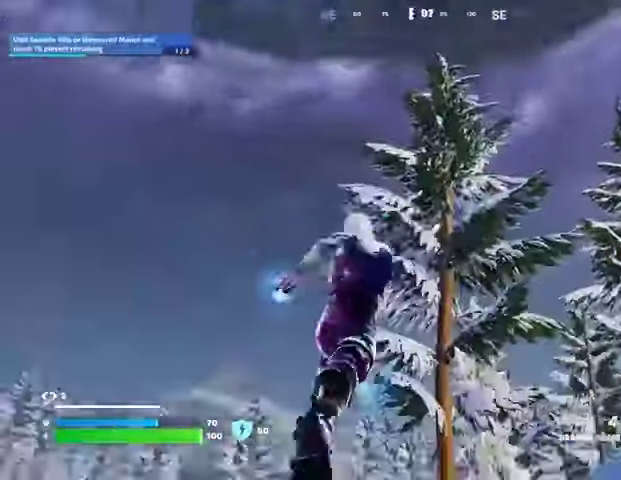
{"buttons": [], "left_stick": "left", "right_stick": "down-left", "events": [[267, "right_stick", "up-left"], [333, "right_stick", "left"], [433, "right_stick", "down-left"]]}
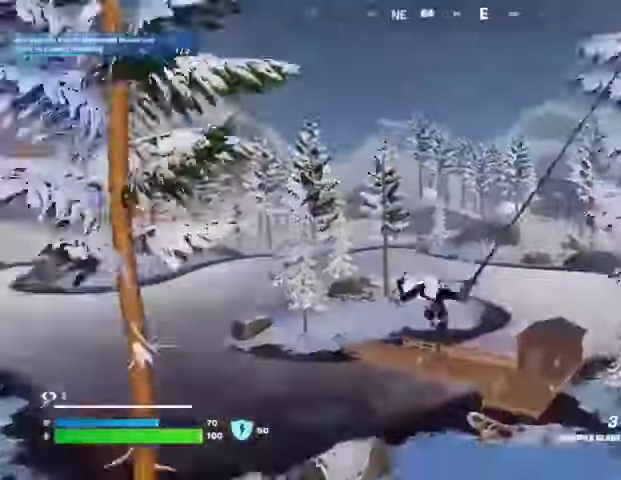
{"buttons": [], "left_stick": "left", "right_stick": "center", "events": [[267, "right_stick", "center"]]}
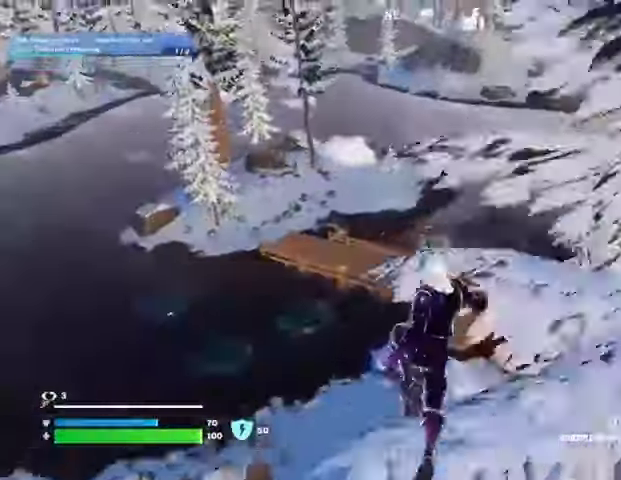
{"buttons": [], "left_stick": "up-left", "right_stick": "center", "events": [[33, "right_stick", "up"], [100, "right_stick", "center"], [167, "left_stick", "up-left"]]}
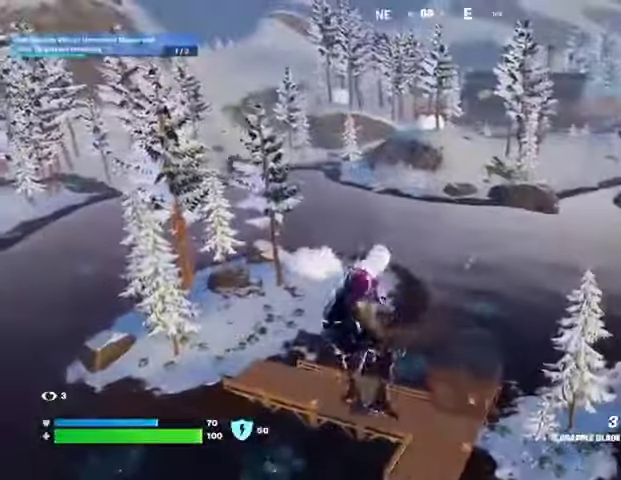
{"buttons": [], "left_stick": "up-left", "right_stick": "center", "events": [[233, "right_stick", "right"], [333, "right_stick", "center"]]}
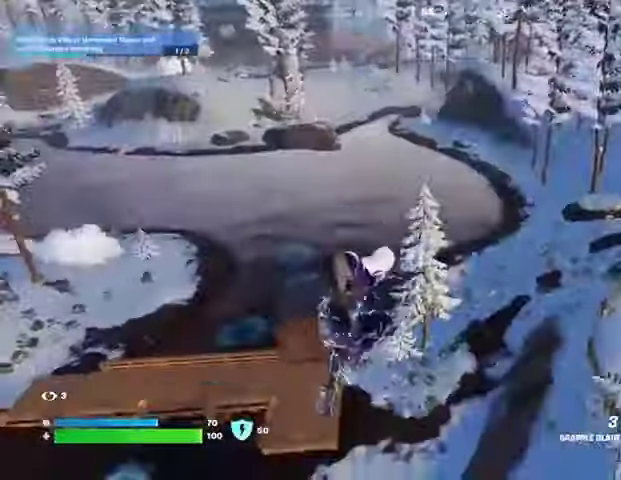
{"buttons": ["L2"], "left_stick": "up", "right_stick": "center", "events": [[233, "left_stick", "up"], [433, "L2", "down"]]}
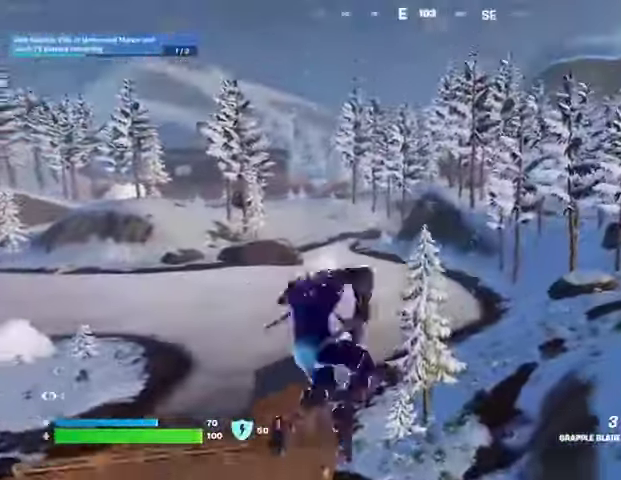
{"buttons": [], "left_stick": "up-left", "right_stick": "center", "events": [[67, "L2", "up"], [500, "left_stick", "up-left"]]}
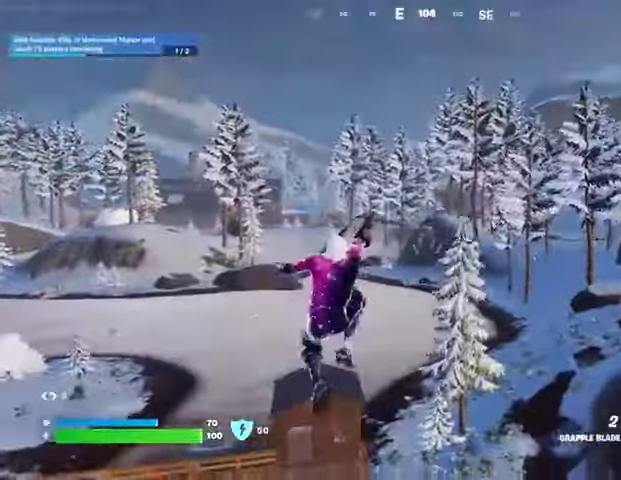
{"buttons": [], "left_stick": "up-left", "right_stick": "center", "events": [[233, "right_stick", "down-left"], [367, "right_stick", "center"]]}
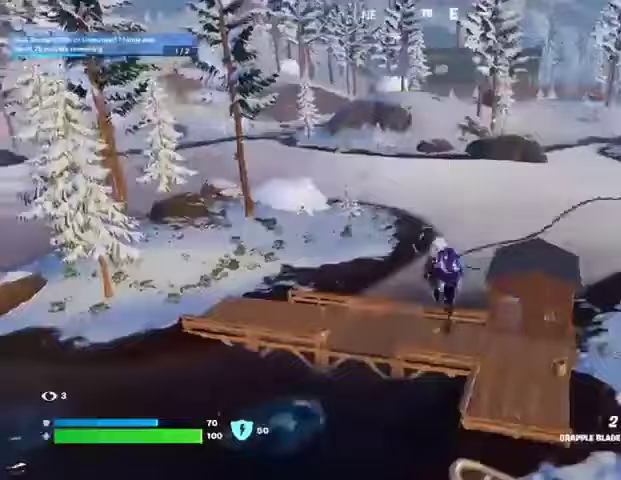
{"buttons": [], "left_stick": "up", "right_stick": "center", "events": [[400, "right_stick", "left"], [500, "left_stick", "up"], [500, "right_stick", "center"]]}
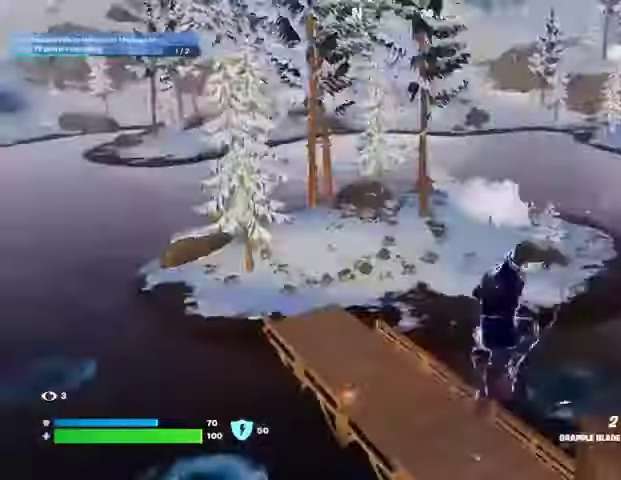
{"buttons": [], "left_stick": "up", "right_stick": "center", "events": [[300, "L2", "down"], [400, "L2", "up"]]}
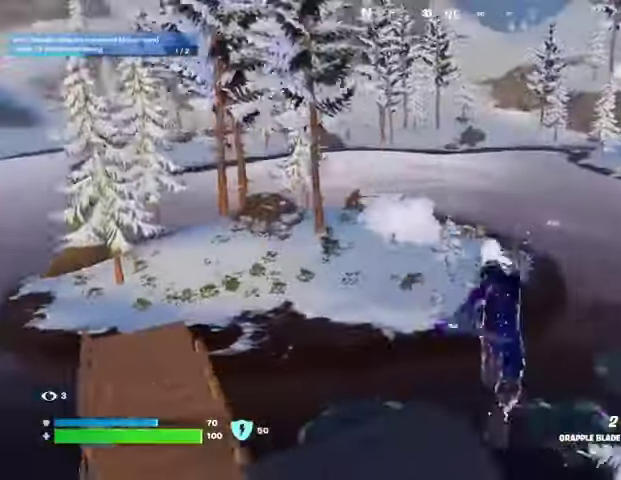
{"buttons": [], "left_stick": "up-right", "right_stick": "center", "events": [[500, "left_stick", "up-right"]]}
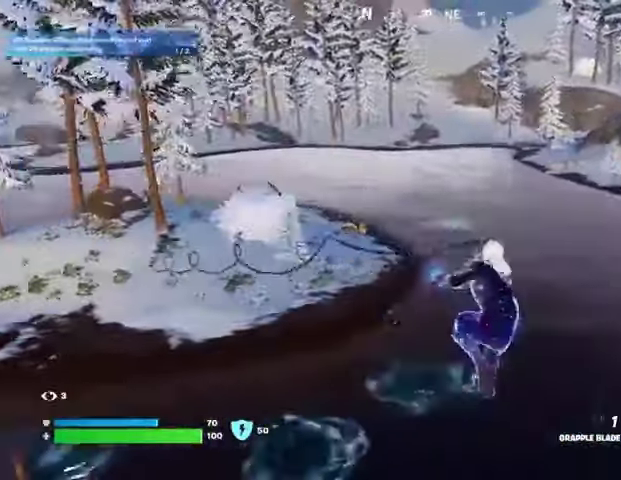
{"buttons": [], "left_stick": "up-right", "right_stick": "center", "events": [[33, "right_stick", "left"], [133, "right_stick", "center"]]}
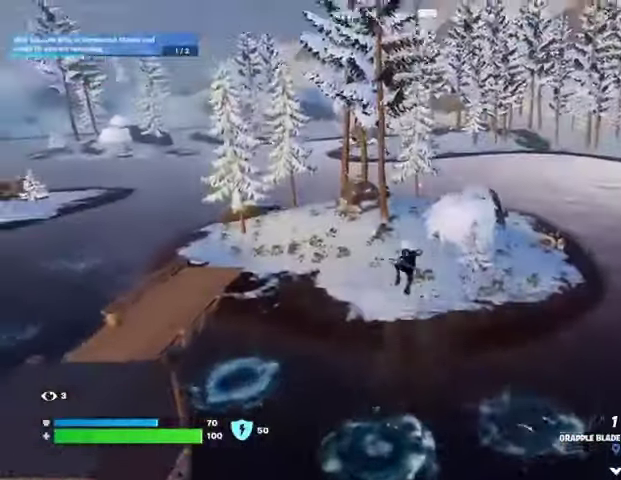
{"buttons": ["R3"], "left_stick": "up", "right_stick": "center", "events": [[167, "right_stick", "right"], [300, "left_stick", "up"], [367, "right_stick", "center"], [467, "R3", "down"]]}
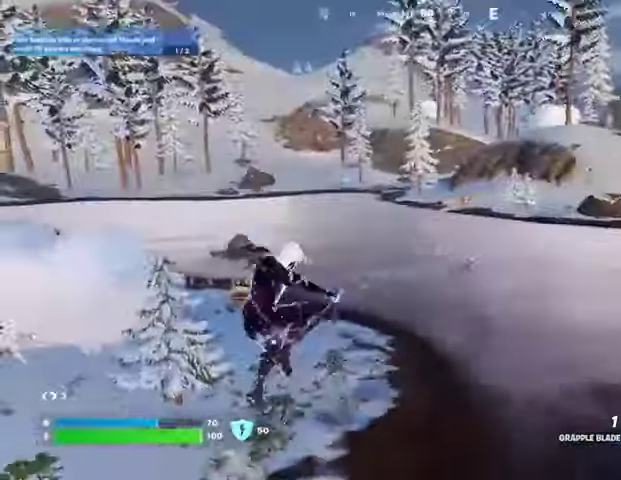
{"buttons": [], "left_stick": "up", "right_stick": "center", "events": [[33, "R3", "up"], [267, "right_stick", "left"], [400, "right_stick", "center"]]}
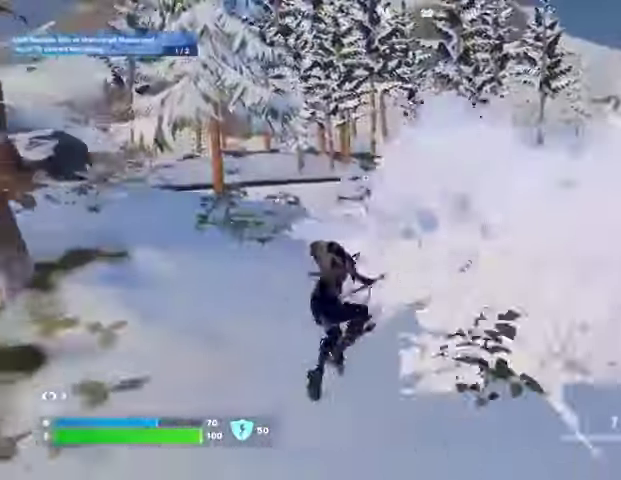
{"buttons": [], "left_stick": "up-right", "right_stick": "center", "events": [[133, "CROSS", "down"], [200, "CROSS", "up"], [333, "left_stick", "up-right"]]}
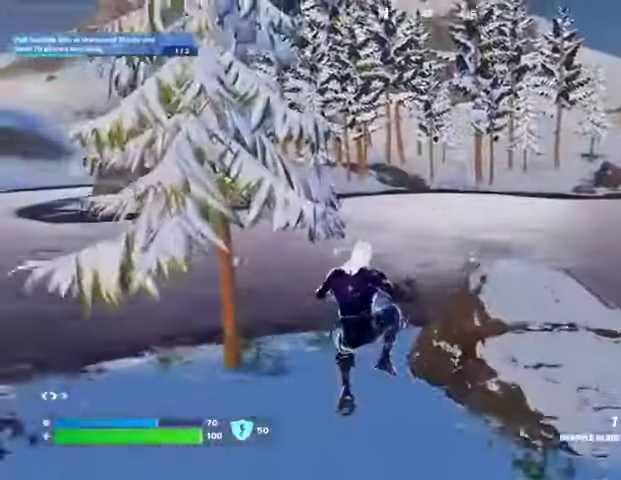
{"buttons": ["R3"], "left_stick": "up", "right_stick": "center", "events": [[200, "left_stick", "up"], [433, "R3", "down"]]}
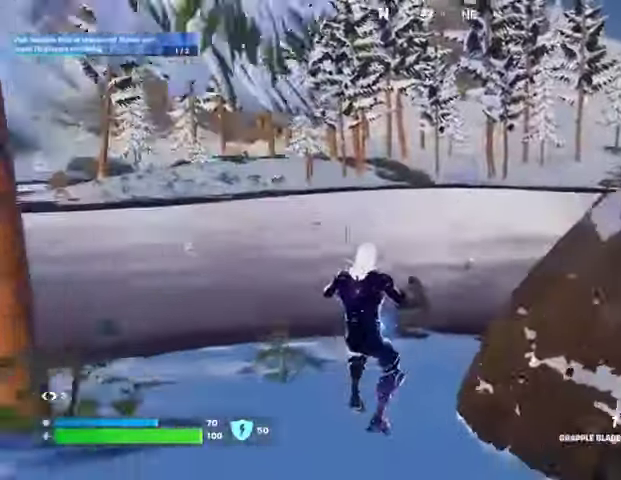
{"buttons": [], "left_stick": "up", "right_stick": "center", "events": [[33, "R3", "up"], [300, "right_stick", "left"], [433, "right_stick", "center"]]}